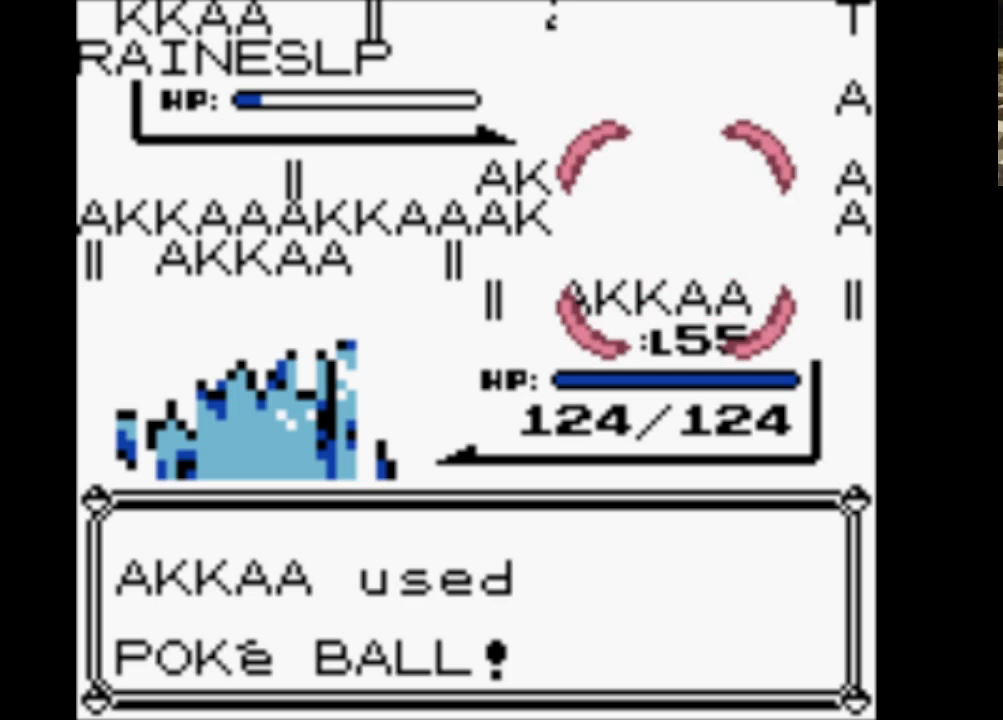
Gameplay with a controller (Nintendo layout); each line is a JSON object with the inputs held at the frame after it. "events" lists button and stick changes between this image and that frame as [ms after this image, input, new state], when the widget could be followed in between. Not read: L3 R3.
{"buttons": ["A", "B"], "events": [[17, "B", "up"], [100, "B", "down"], [150, "A", "up"], [250, "A", "down"], [283, "B", "up"], [383, "A", "up"], [383, "B", "down"], [483, "A", "down"]]}
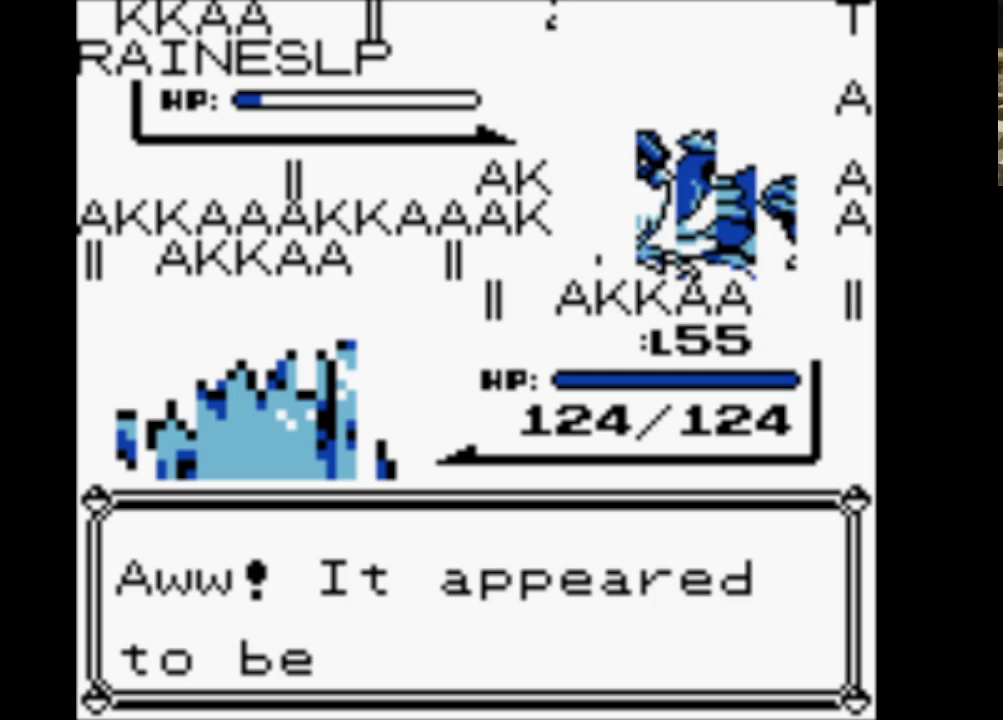
{"buttons": ["A"], "events": [[17, "B", "up"], [83, "B", "down"], [133, "A", "up"], [183, "A", "down"], [217, "B", "up"], [350, "A", "up"], [350, "B", "down"], [450, "A", "down"], [500, "B", "up"]]}
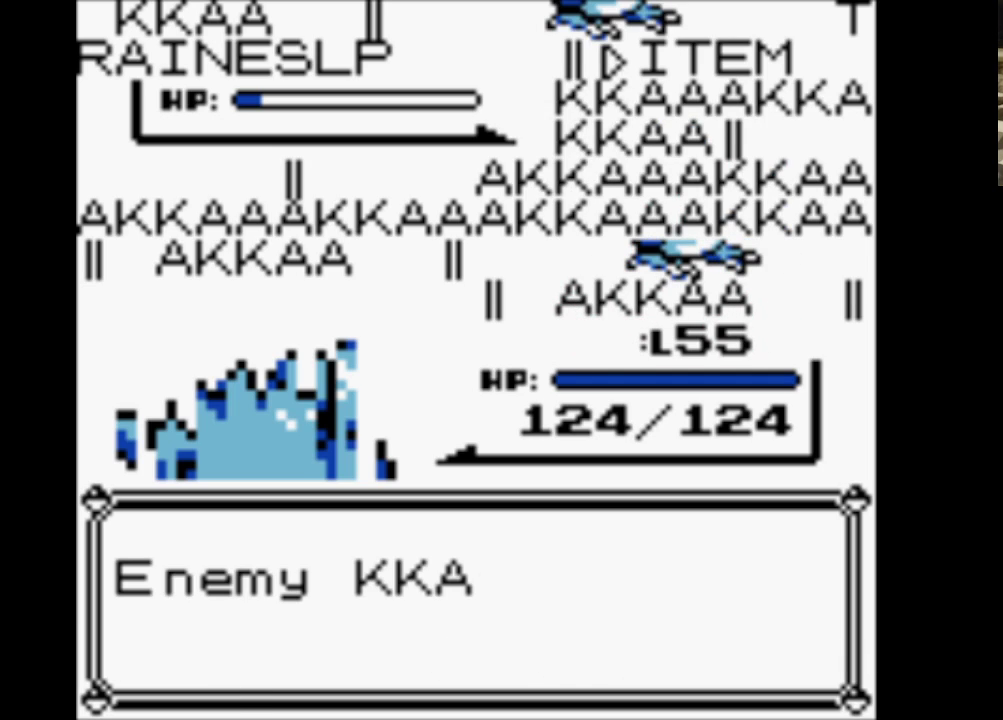
{"buttons": ["A", "B"], "events": [[100, "A", "up"], [100, "B", "down"], [233, "A", "down"], [233, "B", "up"], [383, "A", "up"], [383, "B", "down"], [467, "A", "down"]]}
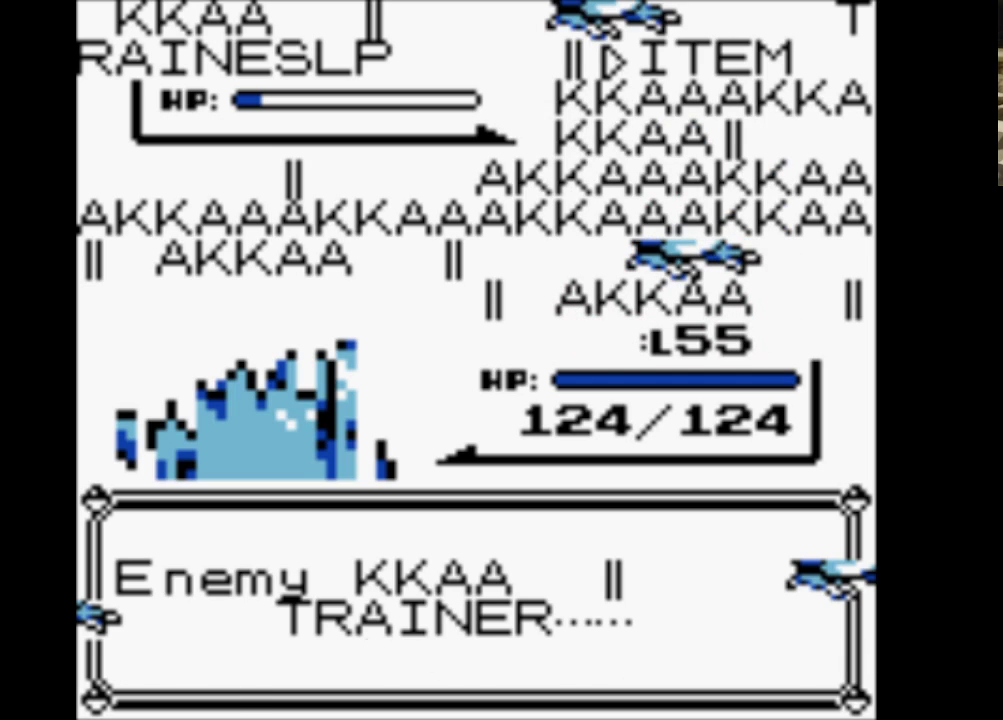
{"buttons": ["A", "B"], "events": [[17, "B", "up"], [100, "B", "down"], [150, "A", "up"], [250, "A", "down"], [250, "B", "up"], [383, "A", "up"], [383, "B", "down"], [483, "A", "down"]]}
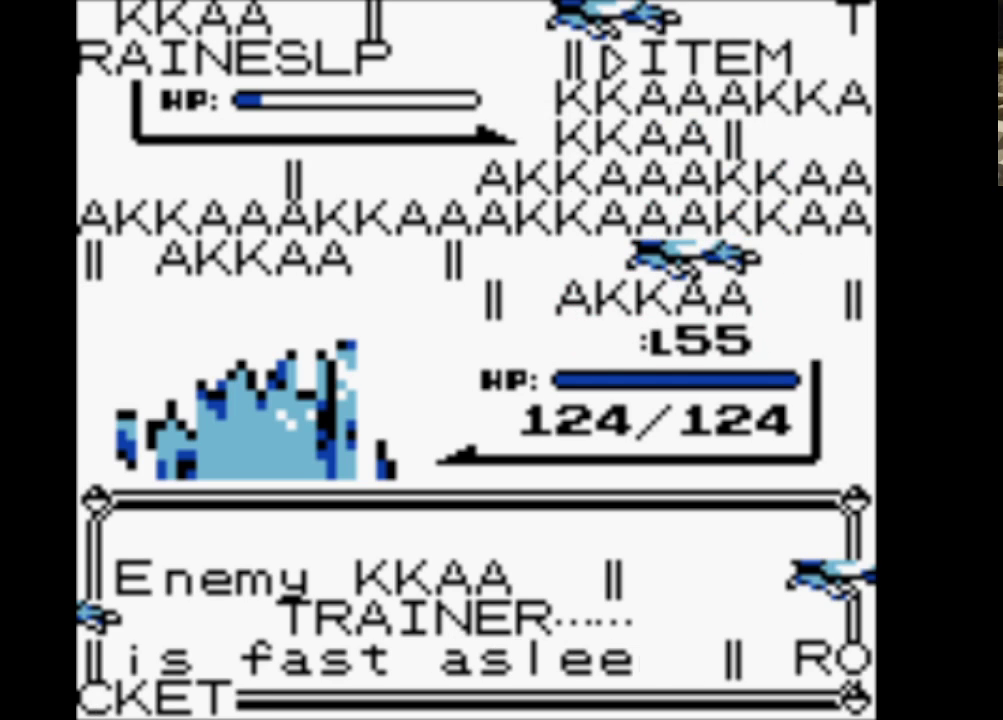
{"buttons": ["A"], "events": [[33, "B", "up"], [117, "A", "up"], [117, "B", "down"], [217, "A", "down"], [267, "B", "up"], [350, "A", "up"], [350, "B", "down"], [450, "A", "down"], [500, "B", "up"]]}
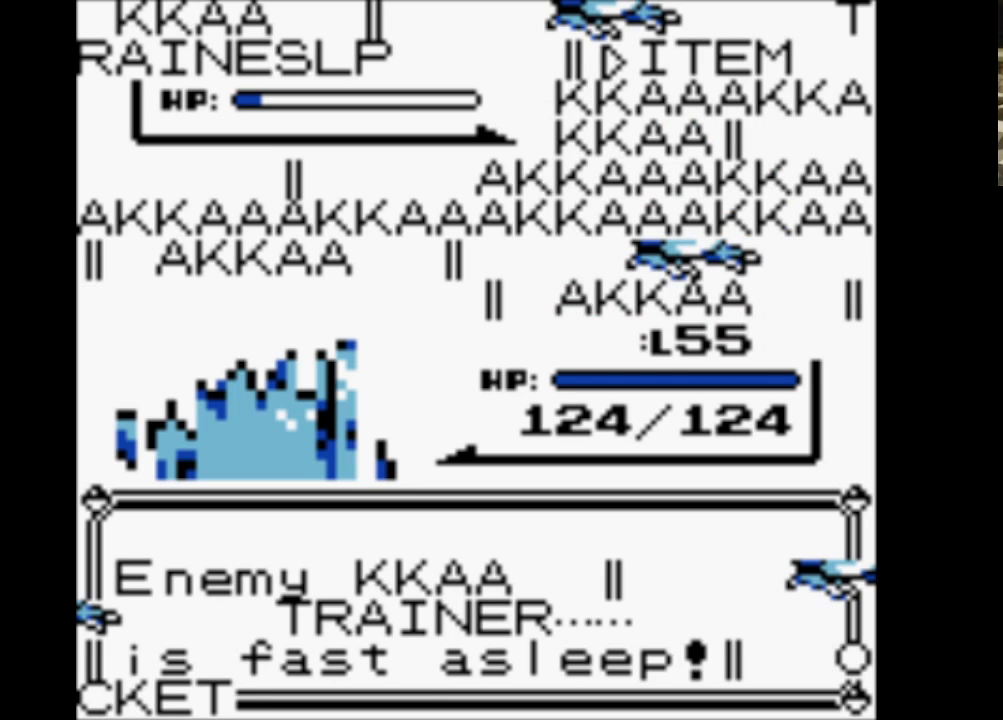
{"buttons": [], "events": [[83, "A", "up"], [183, "A", "down"], [283, "A", "up"], [367, "A", "down"], [467, "A", "up"]]}
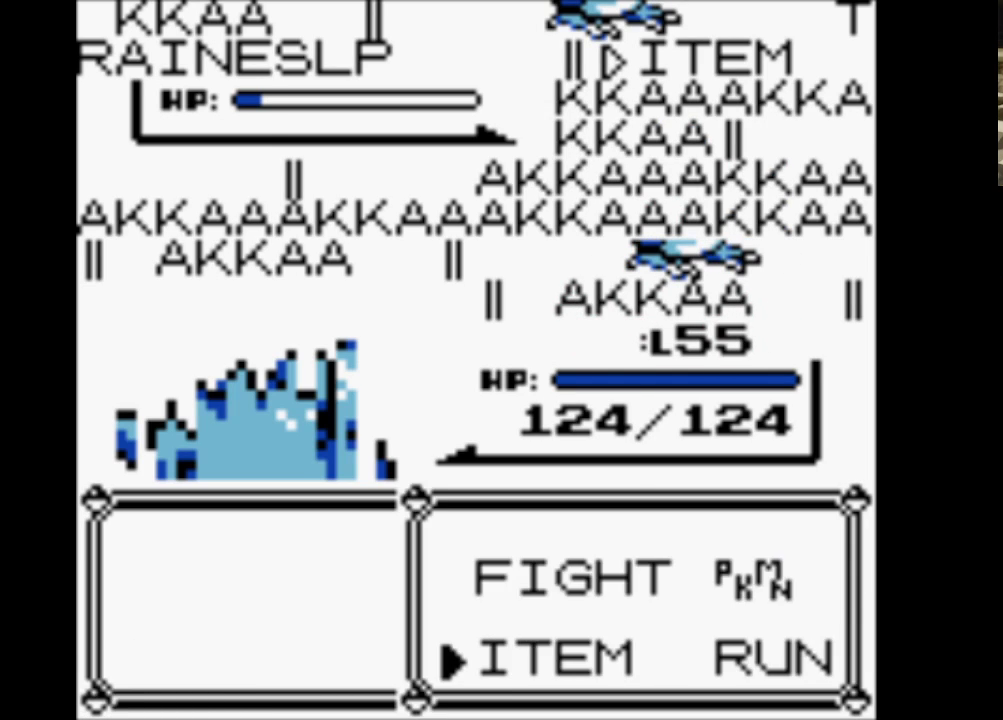
{"buttons": ["A"], "events": [[50, "A", "down"], [200, "A", "up"], [300, "A", "down"], [383, "A", "up"], [483, "A", "down"]]}
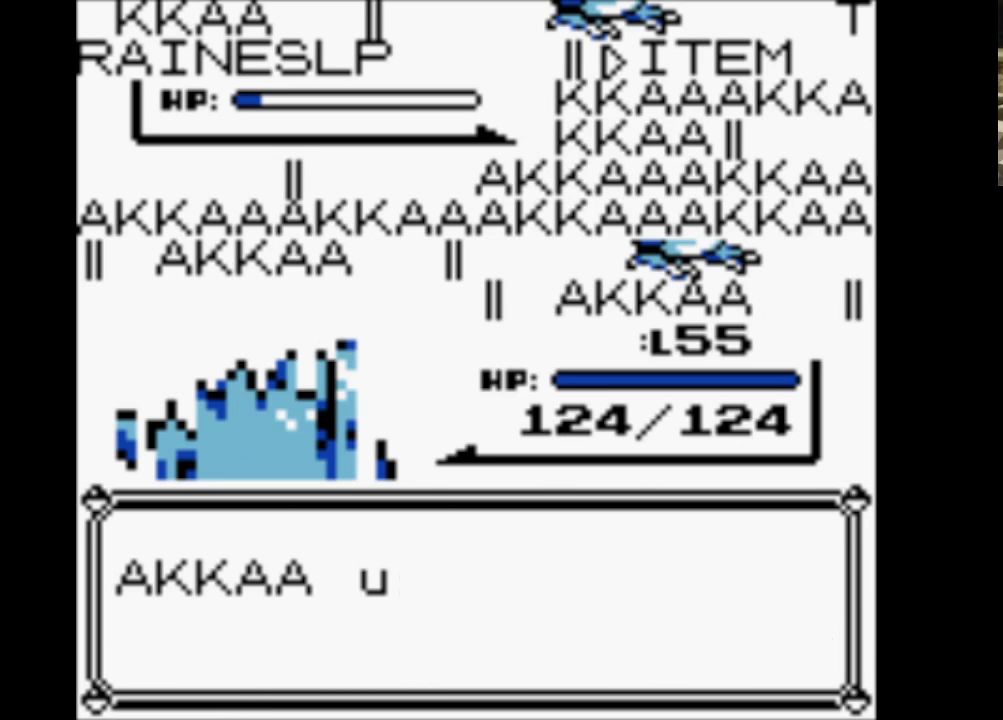
{"buttons": [], "events": [[67, "A", "up"], [167, "A", "down"], [317, "A", "up"], [400, "A", "down"], [500, "A", "up"]]}
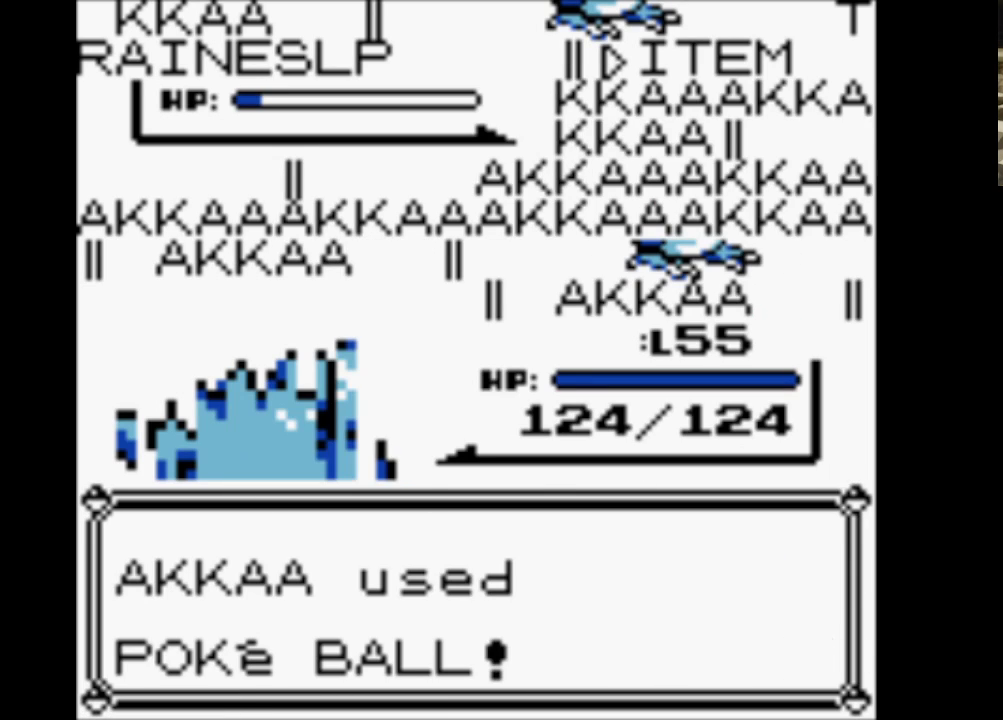
{"buttons": [], "events": [[83, "A", "down"], [233, "A", "up"], [317, "A", "down"], [467, "A", "up"]]}
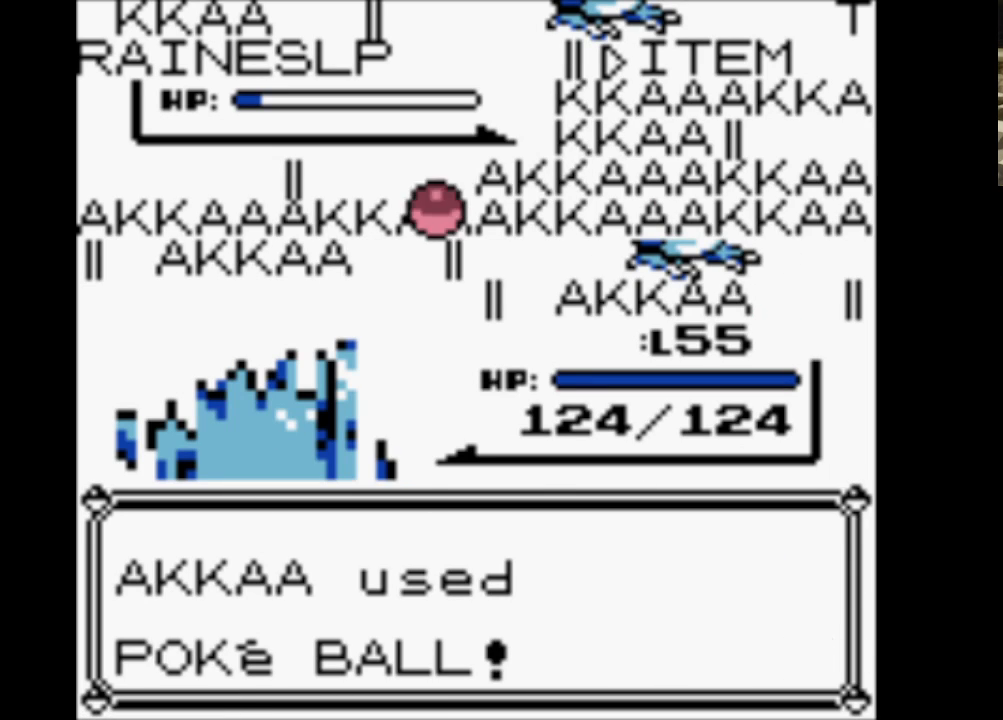
{"buttons": ["A"], "events": [[17, "B", "down"], [150, "A", "down"], [200, "B", "up"], [283, "A", "up"], [283, "B", "down"], [433, "A", "down"], [483, "B", "up"]]}
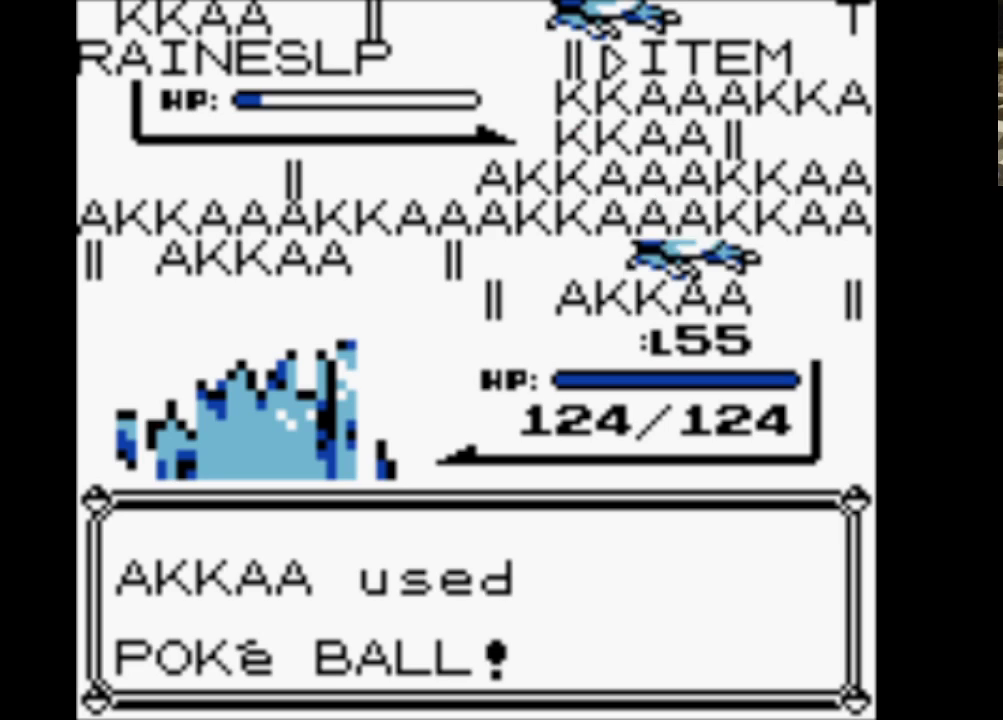
{"buttons": ["A"], "events": [[83, "A", "up"], [83, "B", "down"], [167, "A", "down"], [217, "B", "up"], [300, "B", "down"], [367, "A", "up"], [467, "A", "down"], [467, "B", "up"]]}
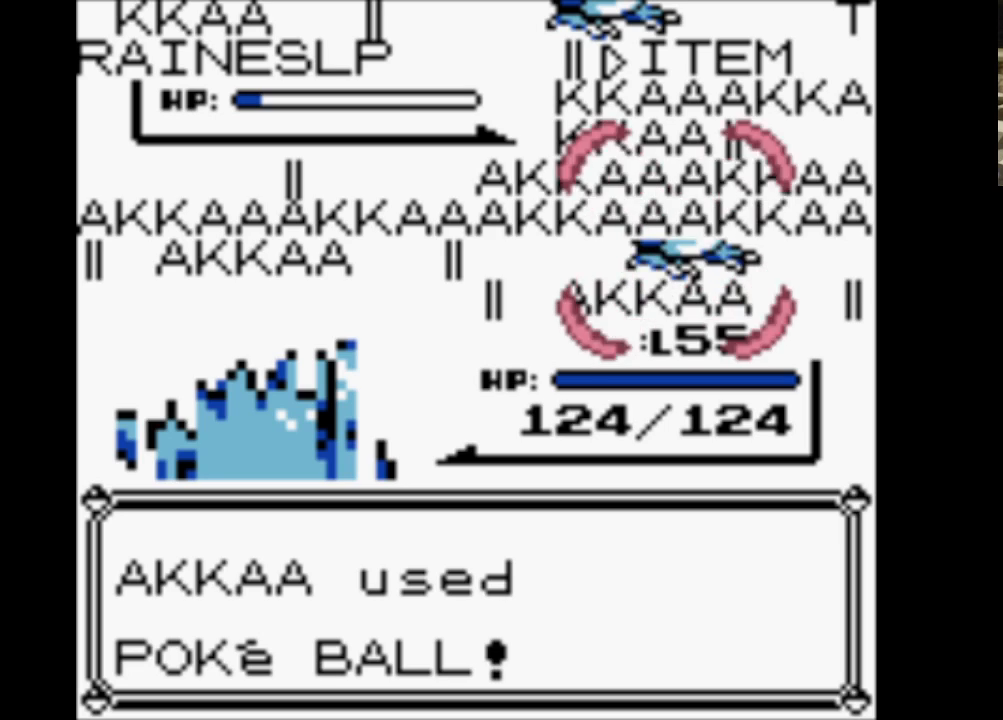
{"buttons": ["A"], "events": [[83, "A", "up"], [83, "B", "down"], [183, "A", "down"], [233, "B", "up"], [367, "A", "up"], [367, "B", "down"], [467, "A", "down"], [500, "B", "up"]]}
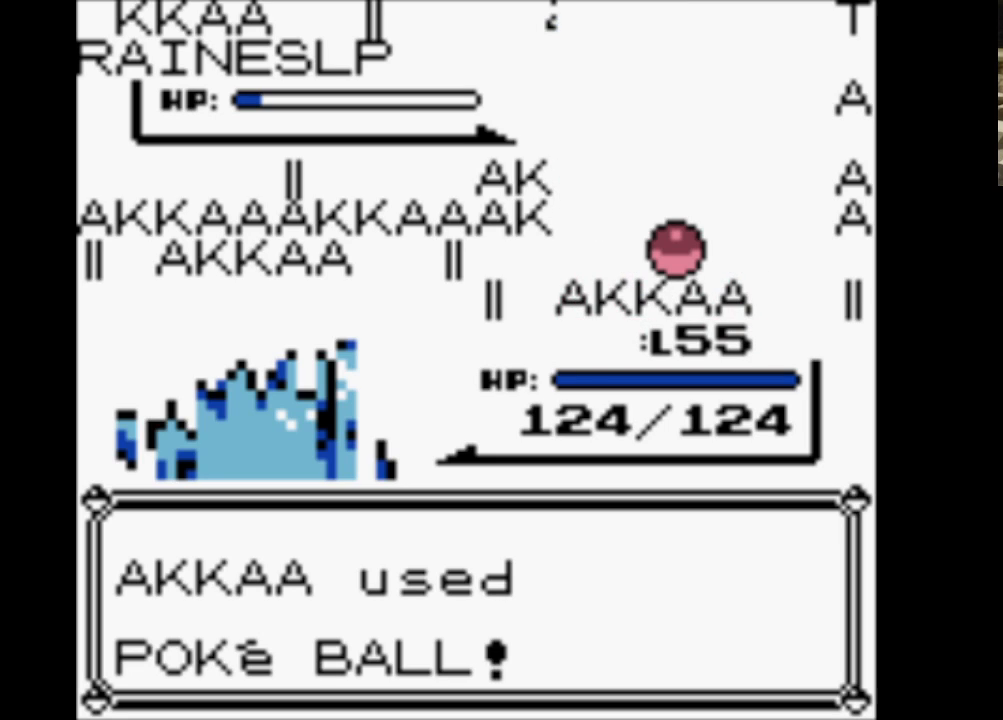
{"buttons": ["A", "B"], "events": [[117, "A", "up"], [117, "B", "down"], [200, "A", "down"], [250, "B", "up"], [333, "A", "up"], [383, "B", "down"], [483, "A", "down"]]}
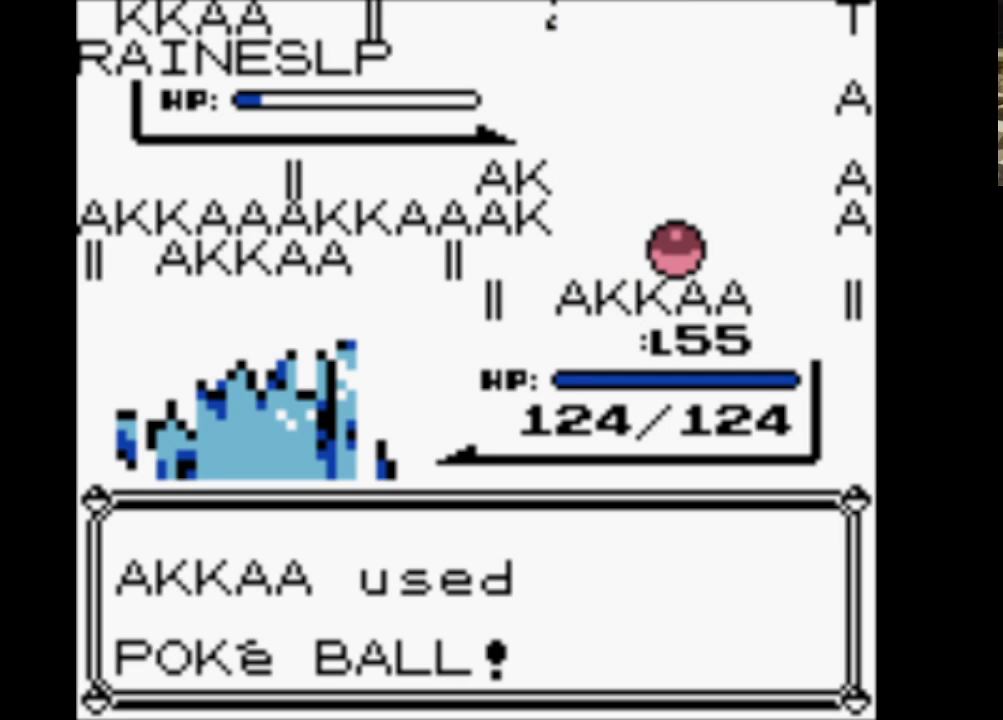
{"buttons": ["A", "B"], "events": [[33, "B", "up"], [117, "A", "up"], [117, "B", "down"], [217, "A", "down"], [267, "B", "up"], [400, "A", "up"], [400, "B", "down"], [500, "A", "down"]]}
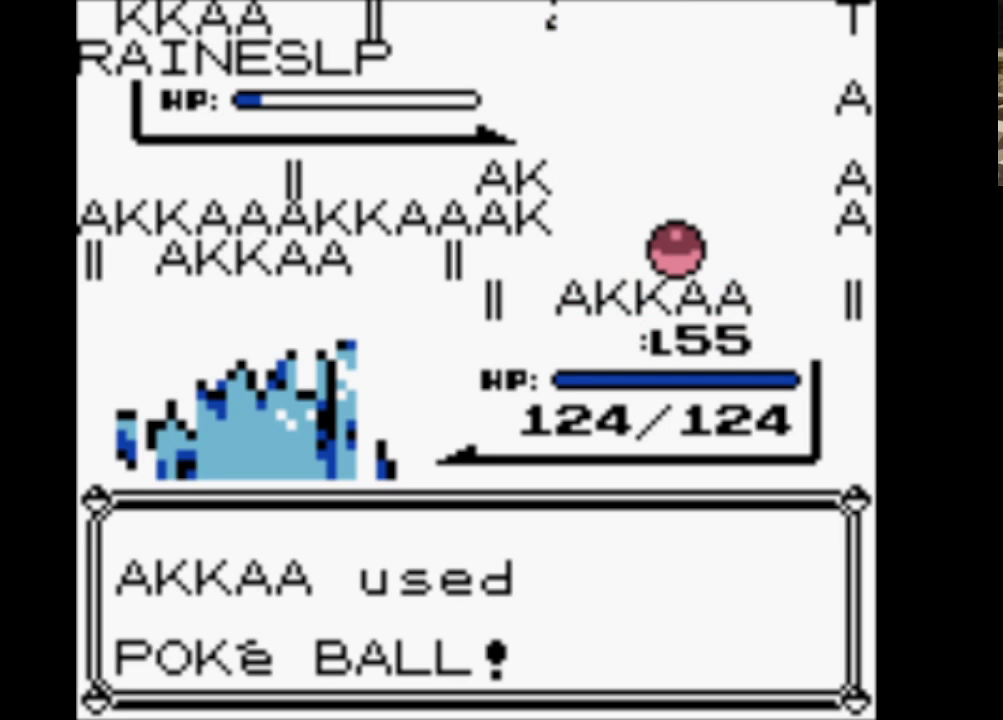
{"buttons": ["A", "B"], "events": [[50, "B", "up"], [133, "A", "up"], [133, "B", "down"], [233, "A", "down"], [283, "B", "up"], [383, "B", "down"], [433, "A", "up"], [483, "A", "down"]]}
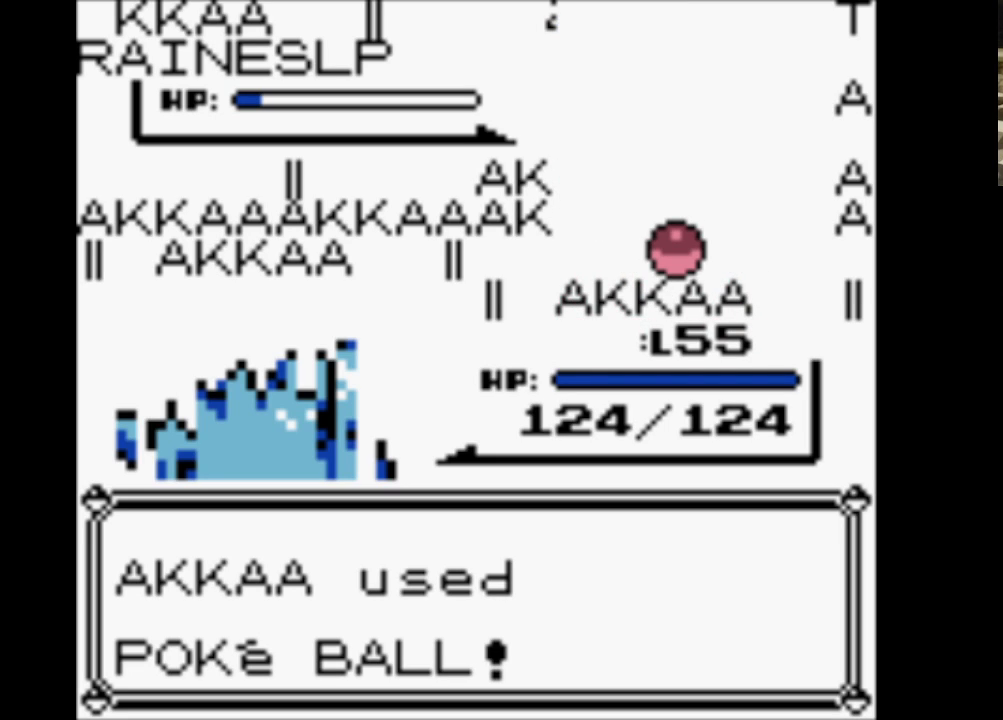
{"buttons": ["A", "B"], "events": [[50, "B", "up"], [150, "A", "up"], [150, "B", "down"], [250, "A", "down"], [300, "B", "up"], [400, "A", "up"], [400, "B", "down"], [483, "A", "down"]]}
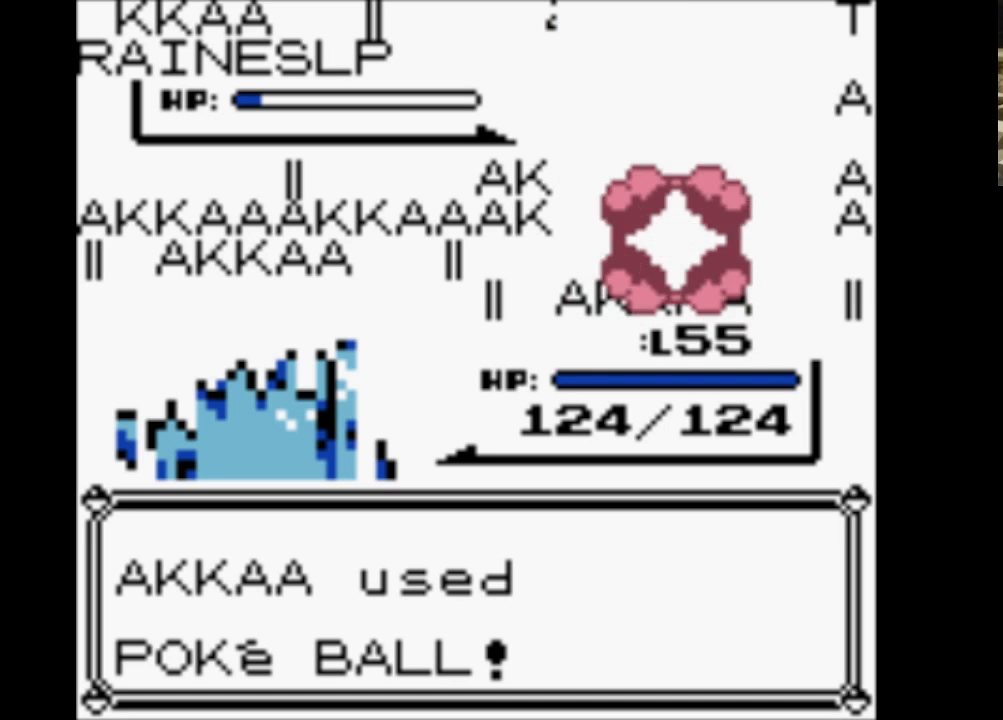
{"buttons": ["A"], "events": [[33, "B", "up"], [133, "A", "up"], [133, "B", "down"], [217, "A", "down"], [267, "B", "up"], [350, "A", "up"], [350, "B", "down"], [450, "A", "down"], [500, "B", "up"]]}
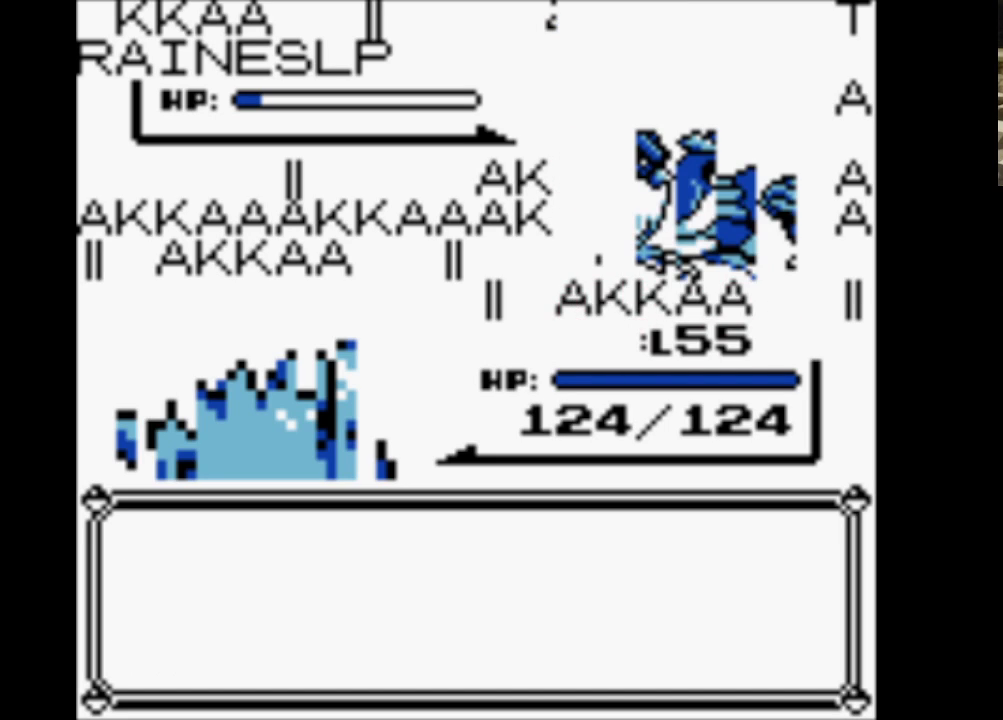
{"buttons": ["A"], "events": [[100, "A", "up"], [183, "A", "down"], [333, "A", "up"], [367, "A", "down"]]}
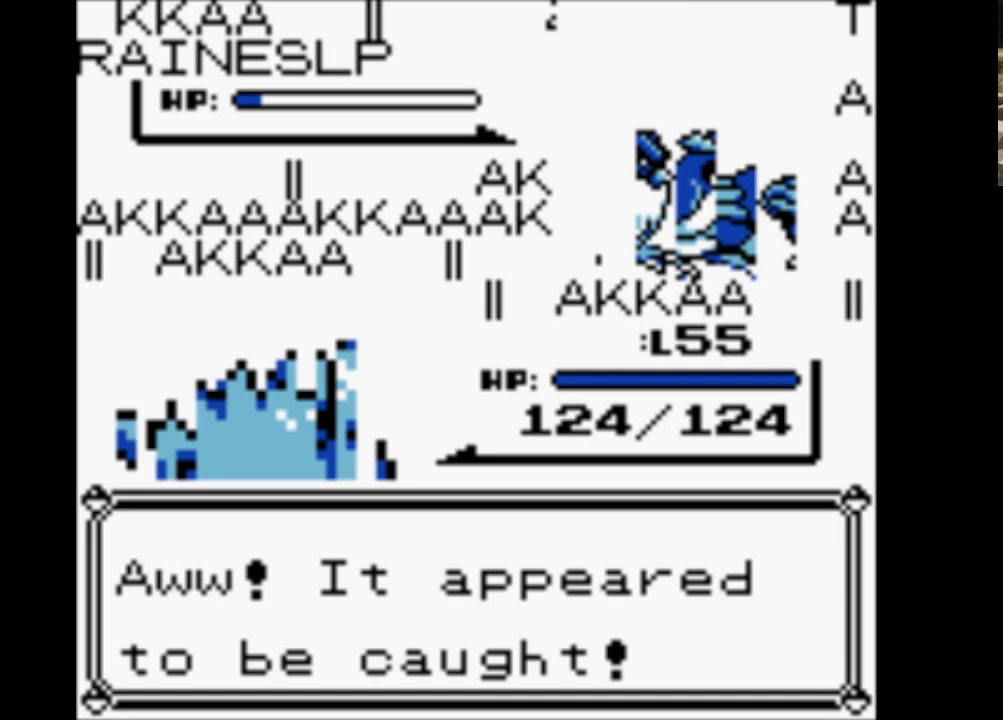
{"buttons": ["A"], "events": [[67, "A", "up"], [67, "B", "down"], [200, "A", "down"], [250, "B", "up"], [333, "A", "up"], [333, "B", "down"], [433, "A", "down"], [483, "B", "up"]]}
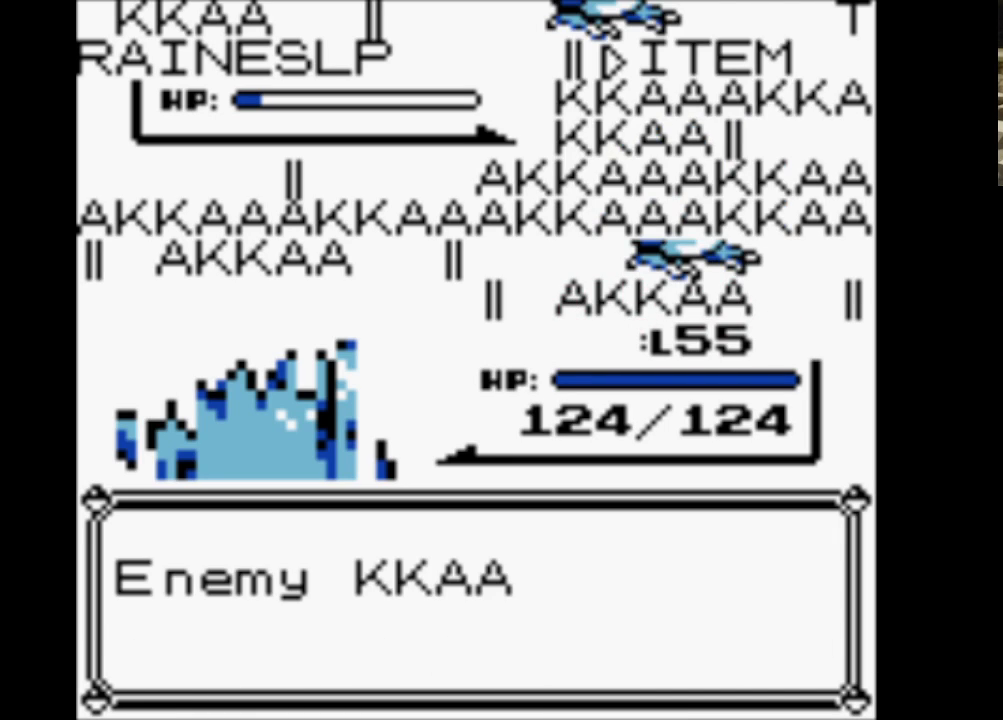
{"buttons": [], "events": [[67, "A", "up"], [167, "A", "down"], [267, "A", "up"], [350, "A", "down"], [500, "A", "up"]]}
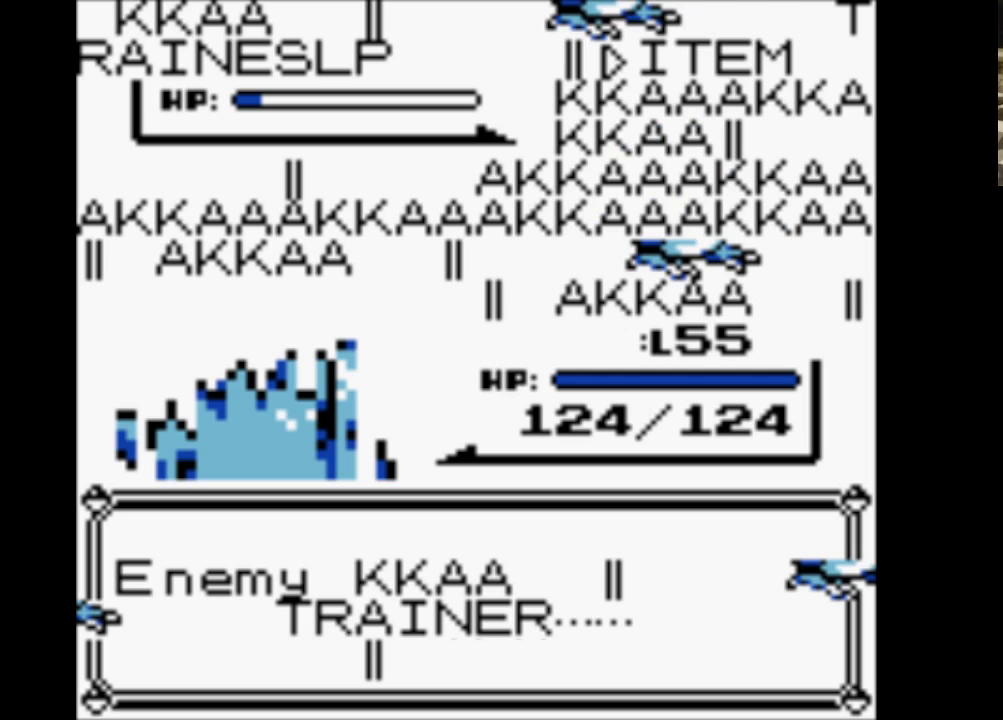
{"buttons": ["B"], "events": [[83, "A", "down"], [183, "A", "up"], [233, "B", "down"], [317, "A", "down"], [367, "B", "up"], [467, "A", "up"], [467, "B", "down"]]}
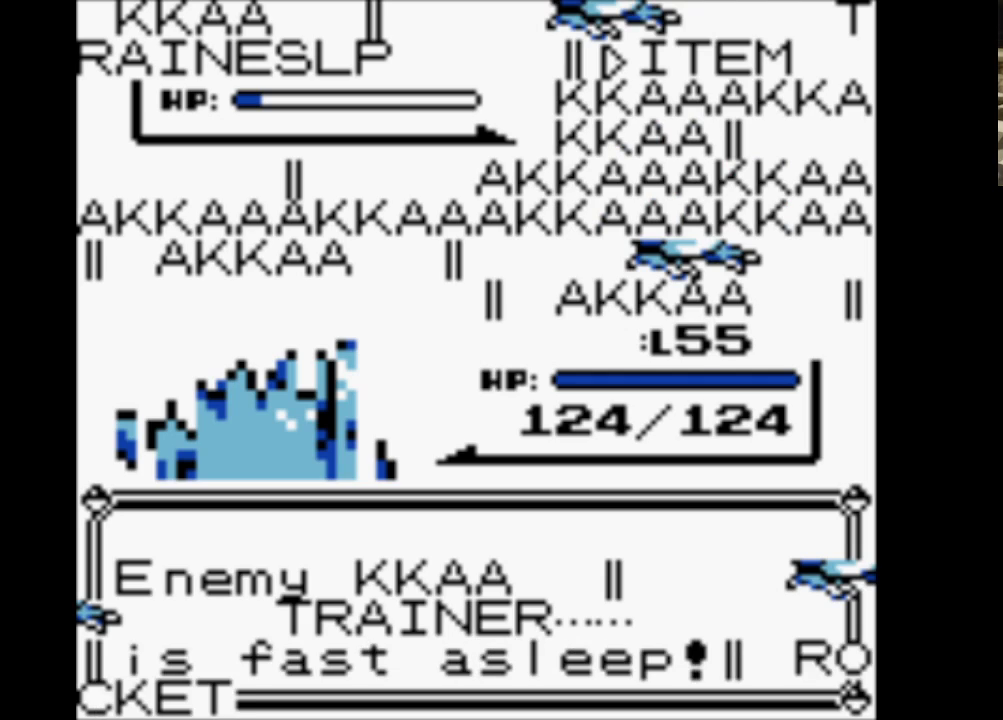
{"buttons": [], "events": [[50, "A", "down"], [100, "B", "up"], [200, "A", "up"], [200, "B", "down"], [283, "A", "down"], [333, "B", "up"], [483, "A", "up"]]}
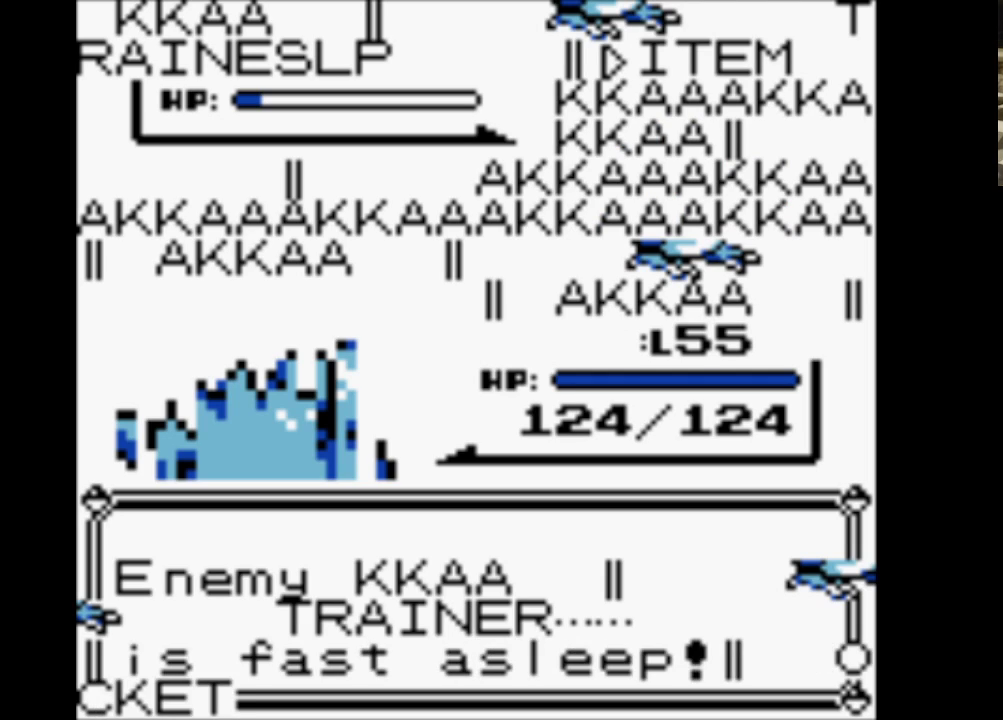
{"buttons": ["A"], "events": [[33, "A", "down"], [167, "A", "up"], [267, "A", "down"], [367, "A", "up"], [450, "A", "down"]]}
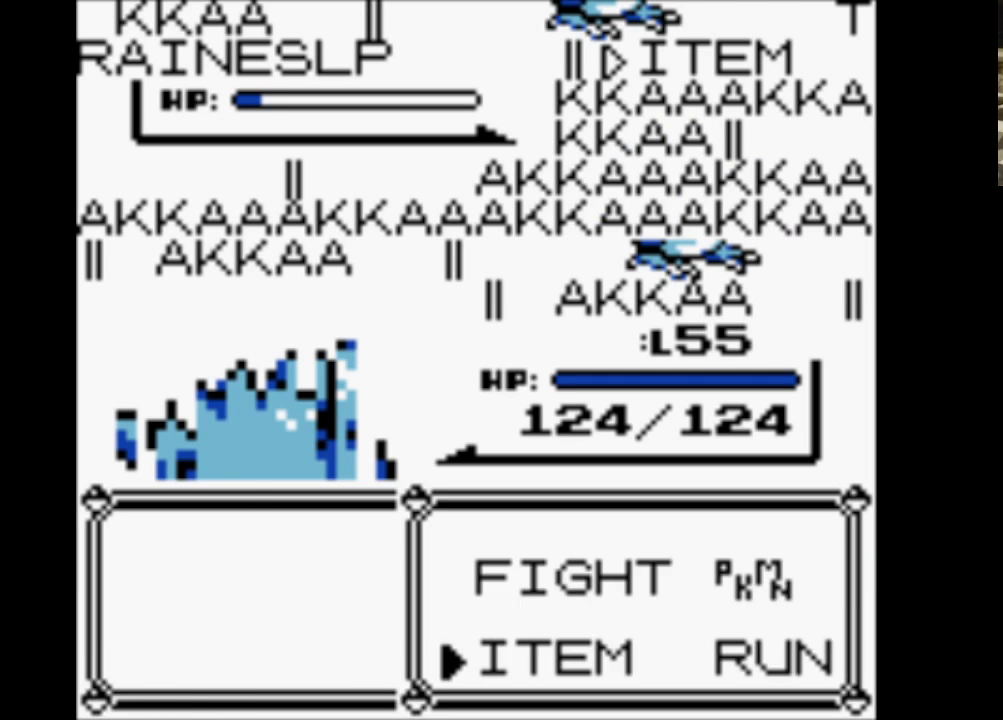
{"buttons": ["A"], "events": [[133, "A", "up"], [183, "A", "down"], [317, "A", "up"], [417, "A", "down"]]}
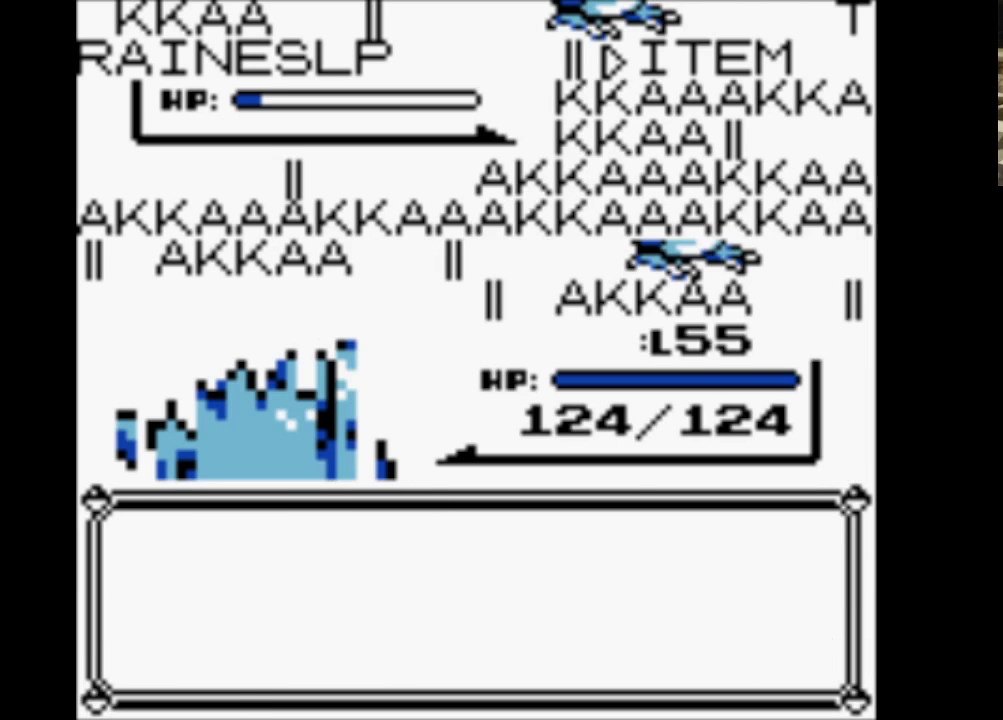
{"buttons": [], "events": [[17, "A", "up"], [100, "A", "down"], [250, "A", "up"], [333, "A", "down"], [433, "A", "up"]]}
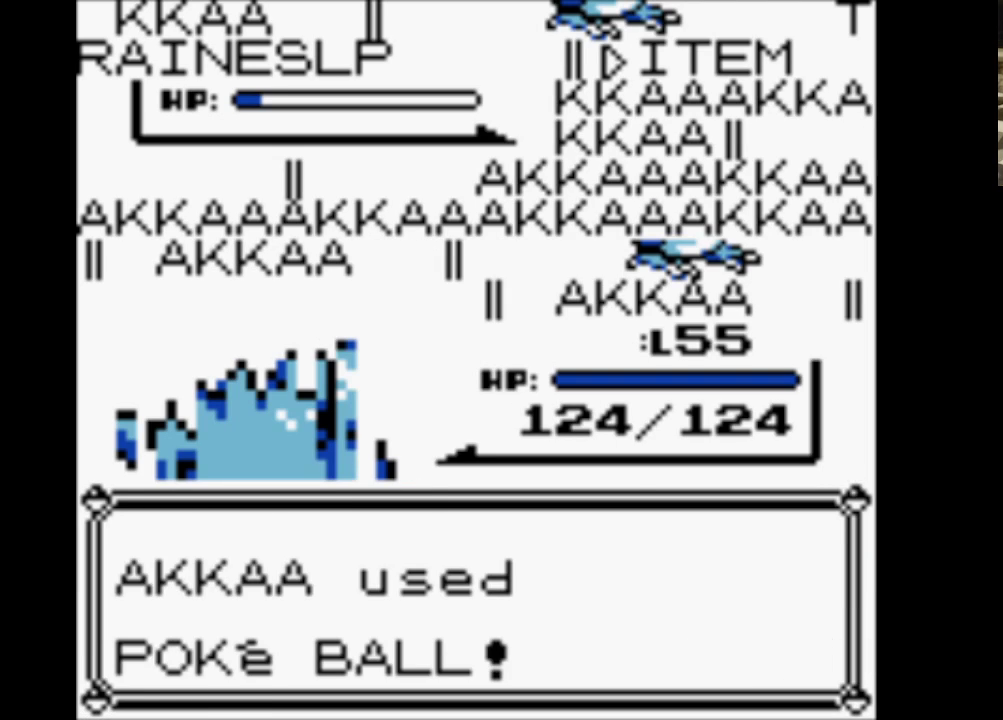
{"buttons": [], "events": [[33, "A", "down"], [167, "A", "up"], [267, "A", "down"], [400, "A", "up"]]}
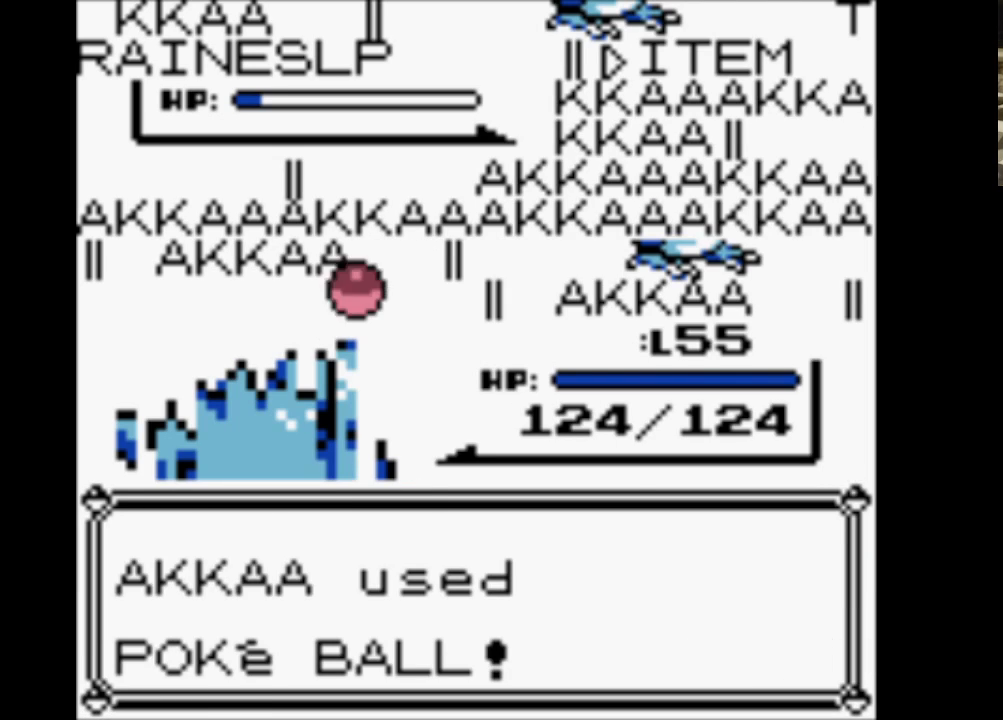
{"buttons": ["A"], "events": [[100, "A", "down"], [233, "A", "up"], [283, "A", "down"], [383, "A", "up"], [467, "A", "down"]]}
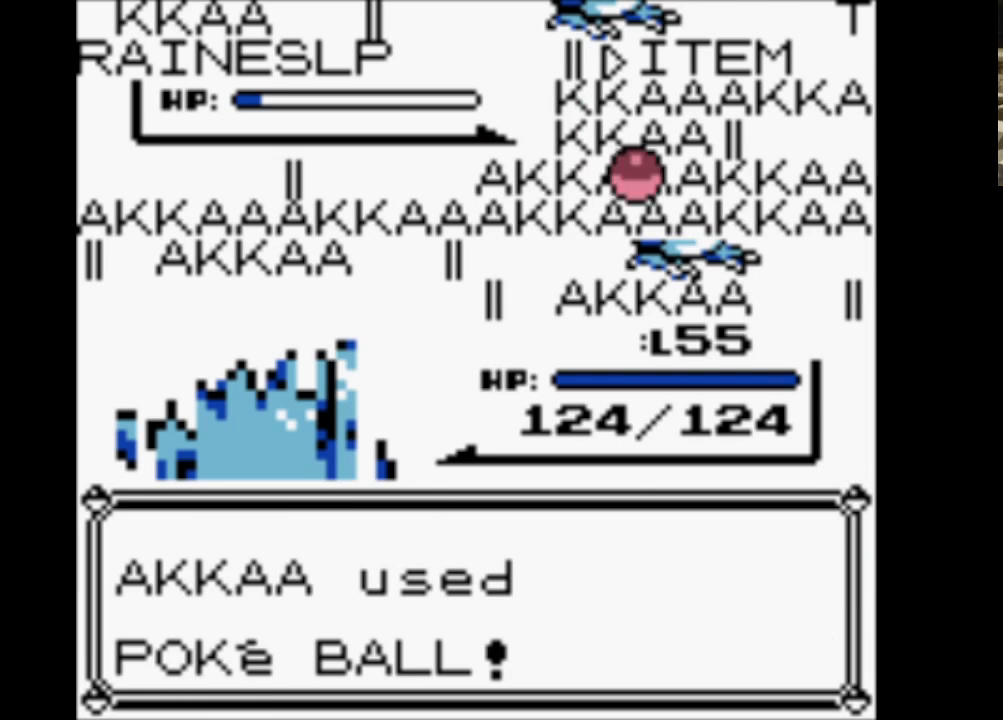
{"buttons": [], "events": [[50, "A", "up"], [150, "A", "down"], [250, "A", "up"], [350, "A", "down"], [433, "A", "up"]]}
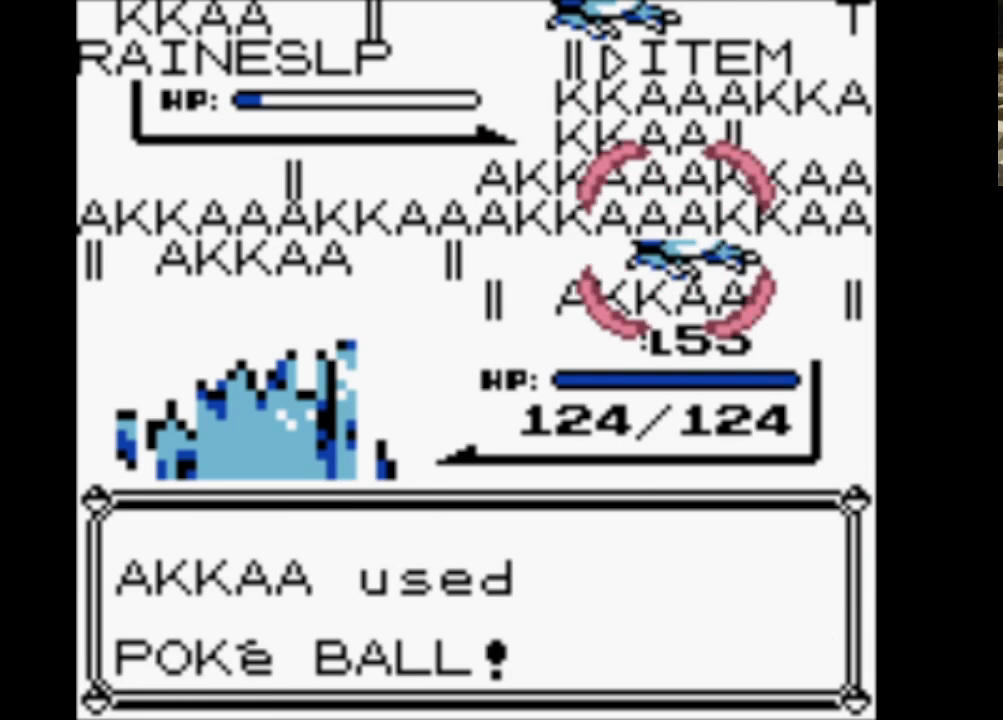
{"buttons": [], "events": [[33, "A", "down"], [117, "A", "up"], [217, "A", "down"], [300, "A", "up"], [400, "A", "down"], [500, "A", "up"]]}
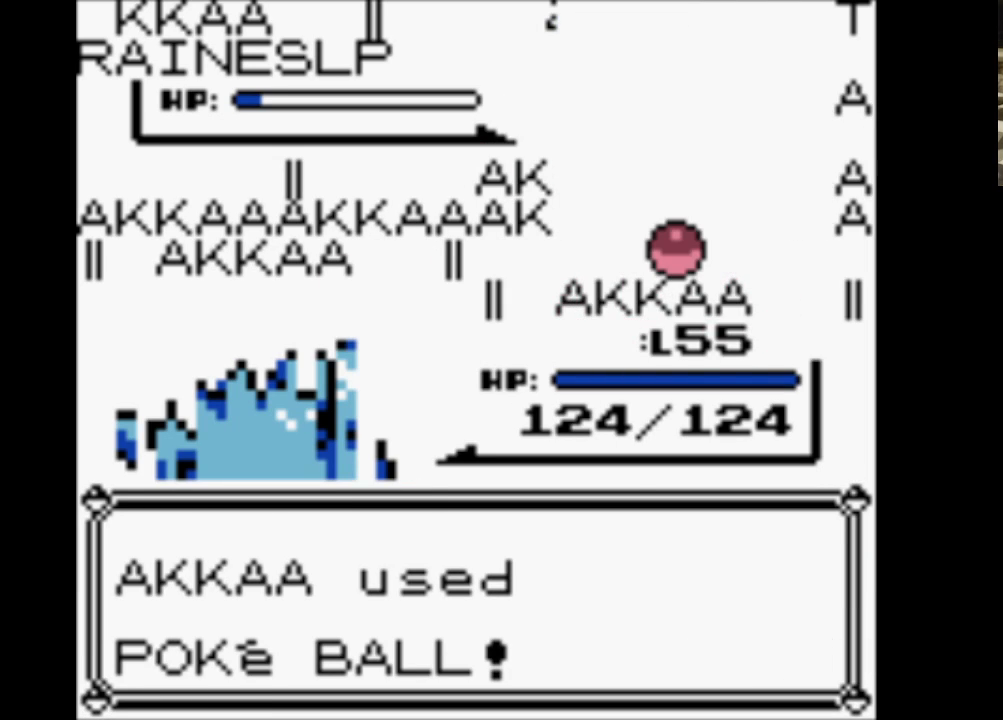
{"buttons": [], "events": [[50, "A", "down"], [133, "A", "up"], [233, "A", "down"], [333, "A", "up"], [417, "A", "down"], [467, "A", "up"]]}